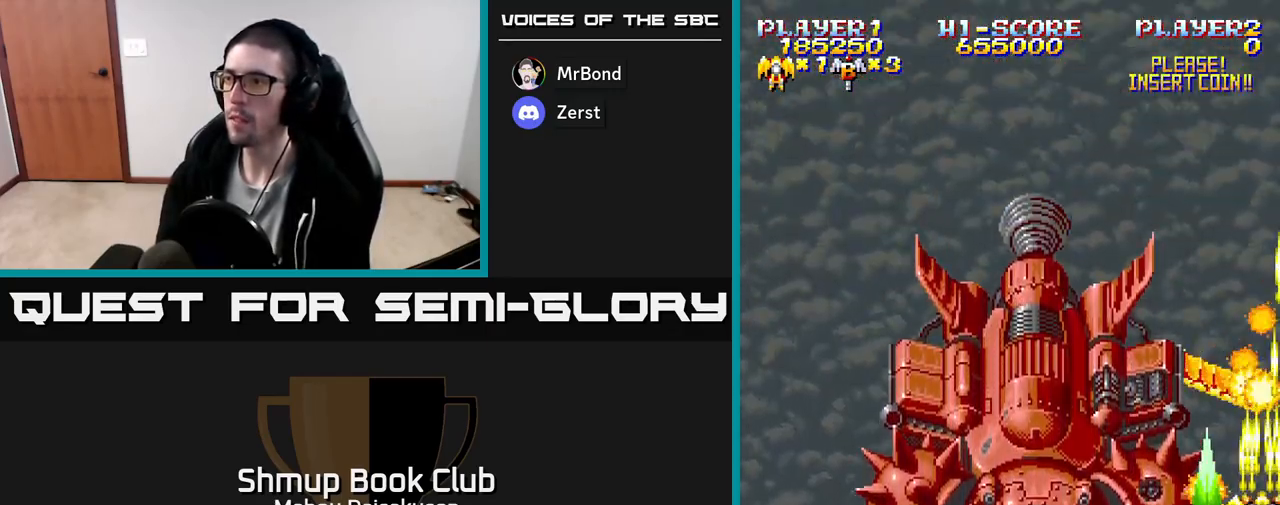
Gameplay with a controller (Xbox layout); each line is a JSON object with the inputs held at the frame after it. "events" lists button and stick changes between this image and that frame as [ms after this image, input, new state], when the widget could be followed in between. Not read: left_stick right_stick.
{"buttons": ["A", "DPAD_DOWN"], "events": [[17, "DPAD_DOWN", "down"]]}
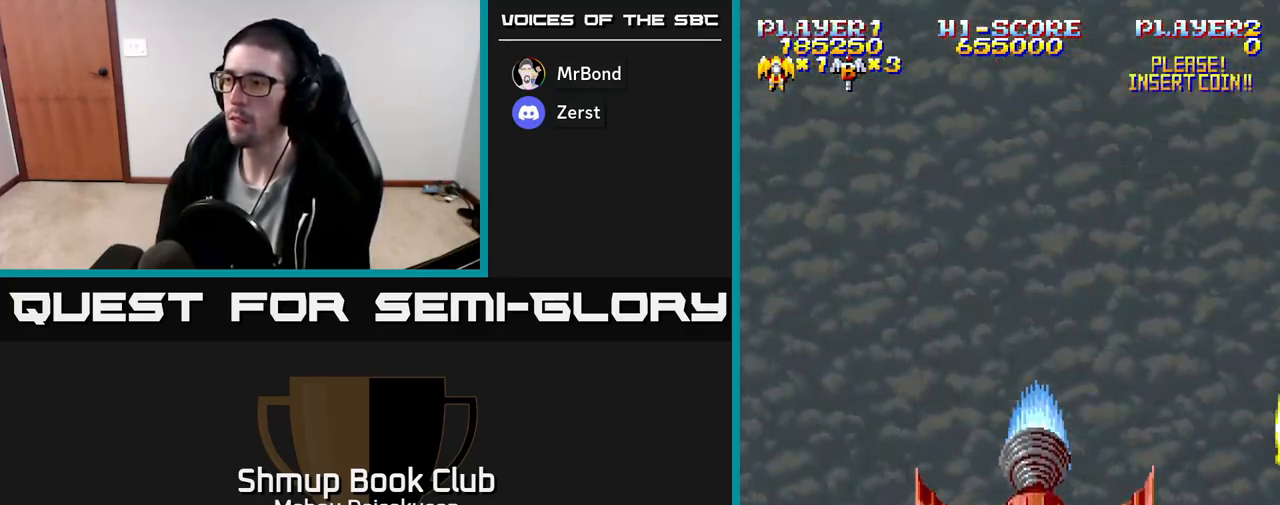
{"buttons": ["A"], "events": [[200, "DPAD_DOWN", "up"]]}
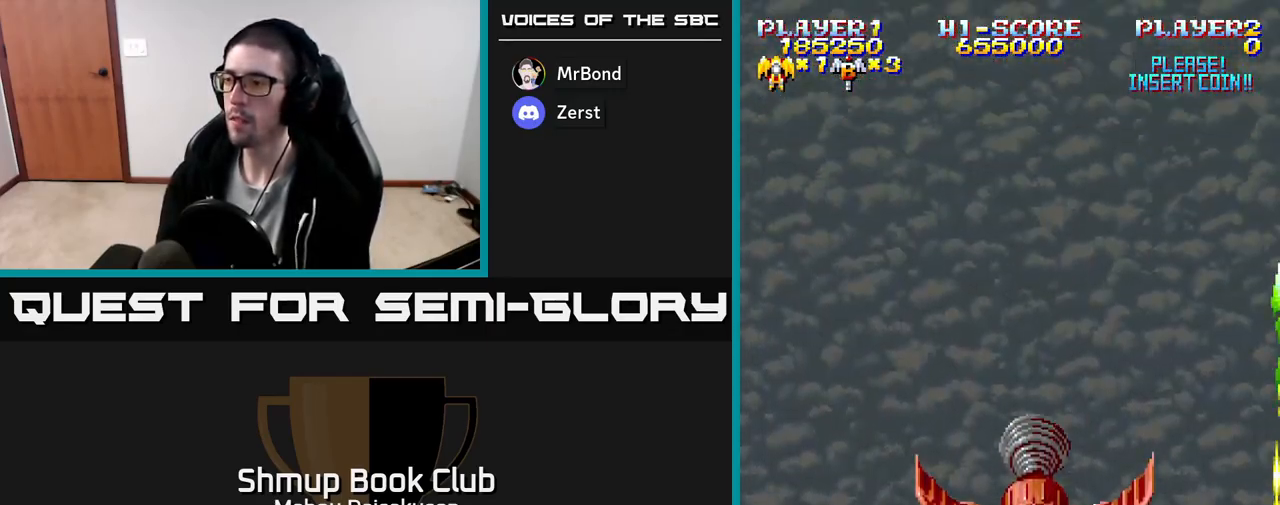
{"buttons": ["A"], "events": []}
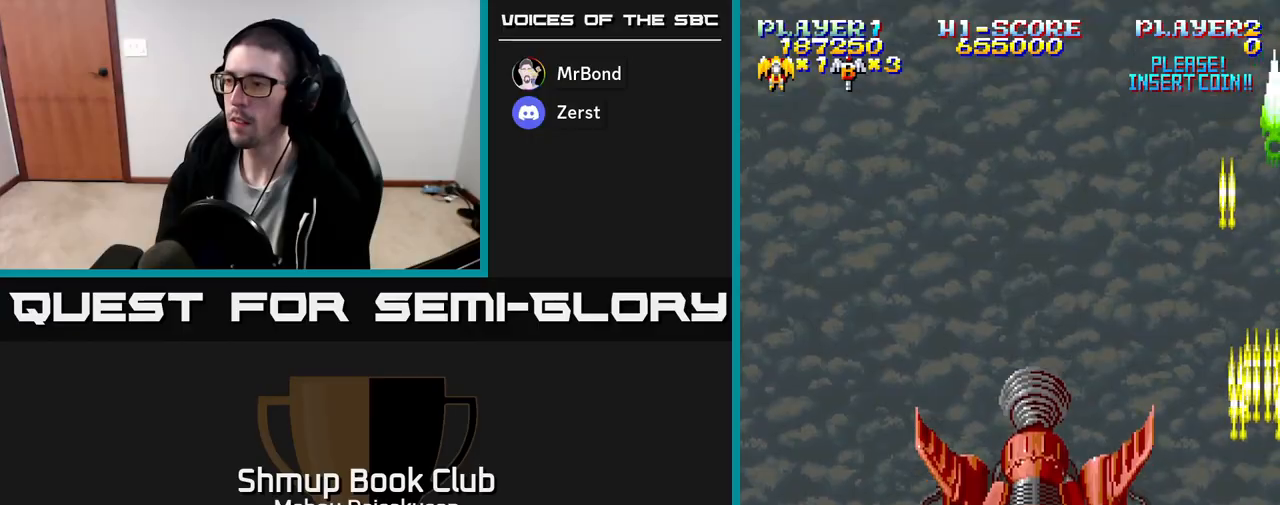
{"buttons": ["A"], "events": []}
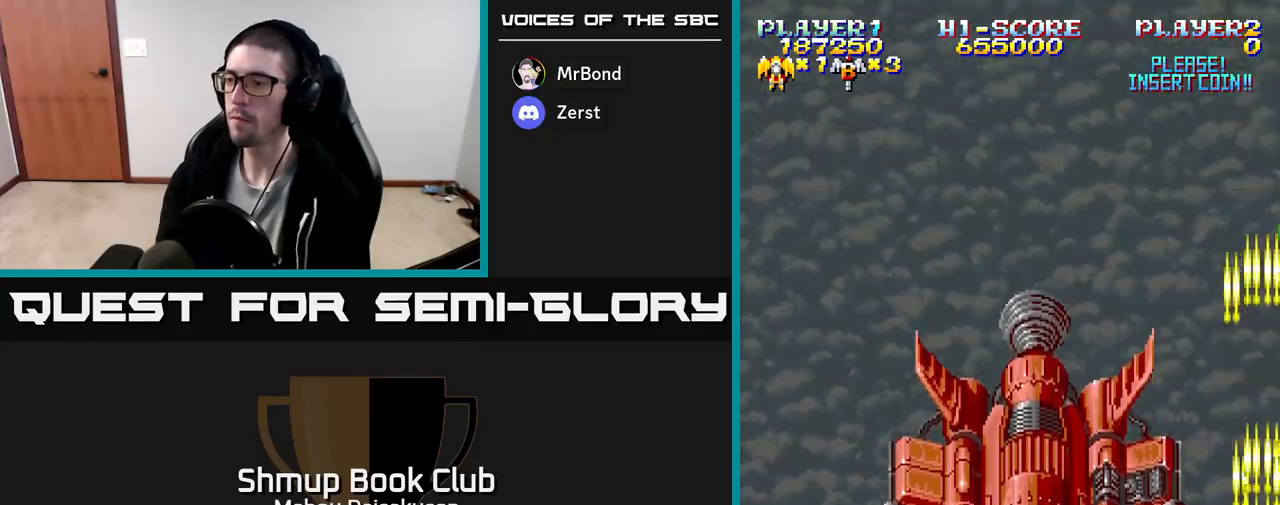
{"buttons": ["A"], "events": []}
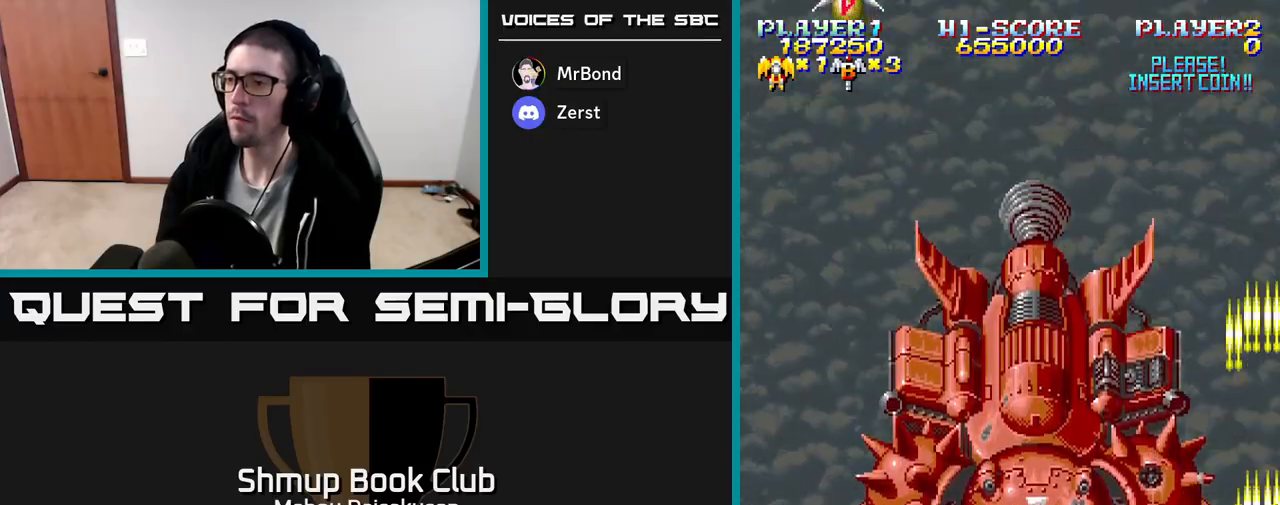
{"buttons": ["A", "DPAD_LEFT"], "events": [[433, "DPAD_LEFT", "down"]]}
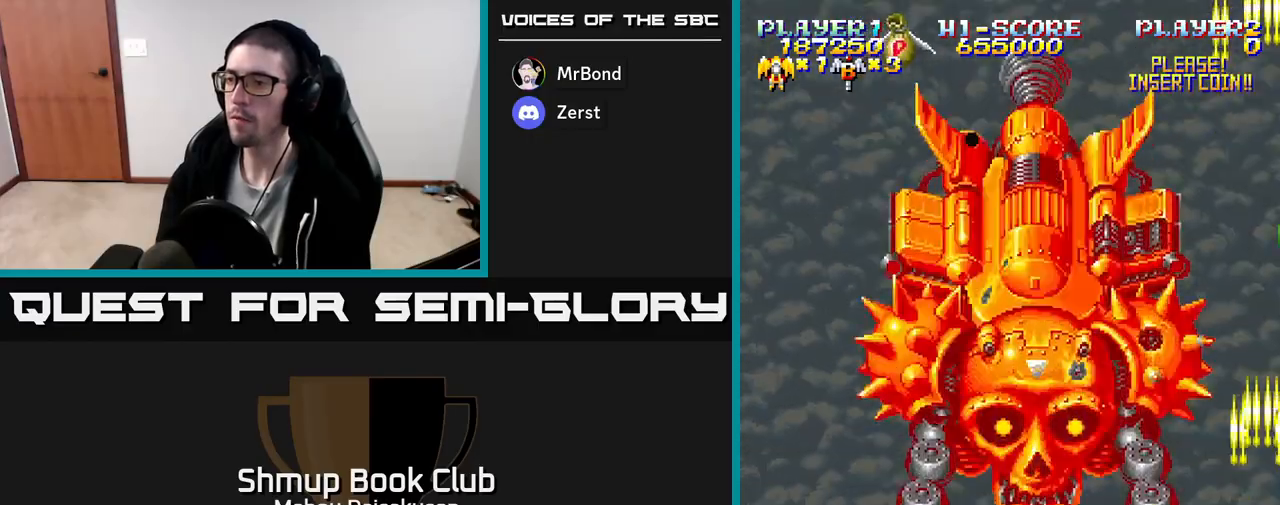
{"buttons": ["A"], "events": [[300, "DPAD_LEFT", "up"]]}
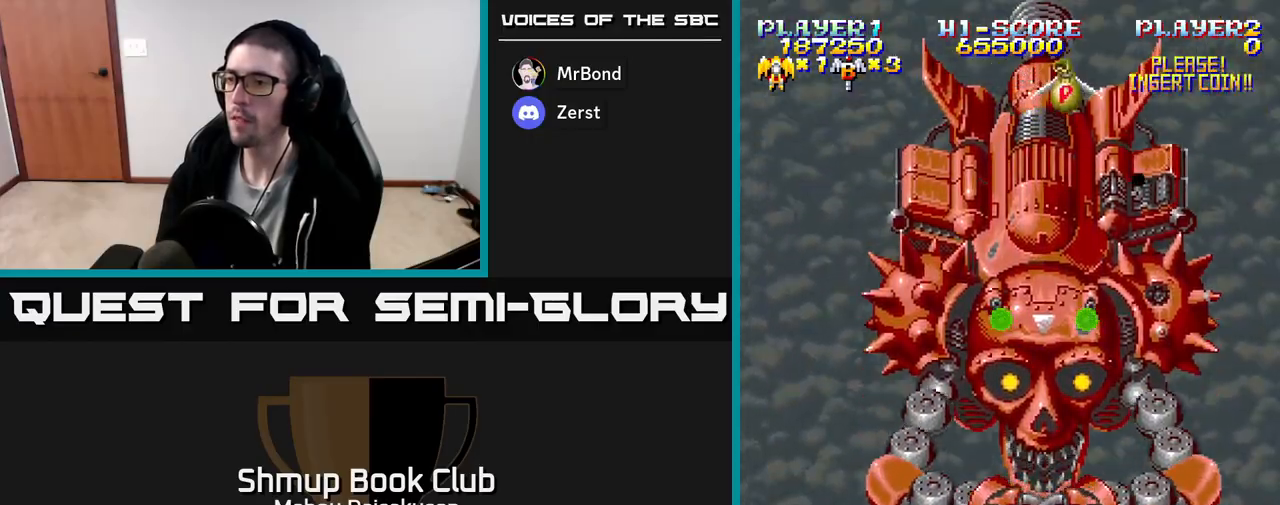
{"buttons": ["A"], "events": [[200, "DPAD_RIGHT", "down"], [250, "DPAD_RIGHT", "up"]]}
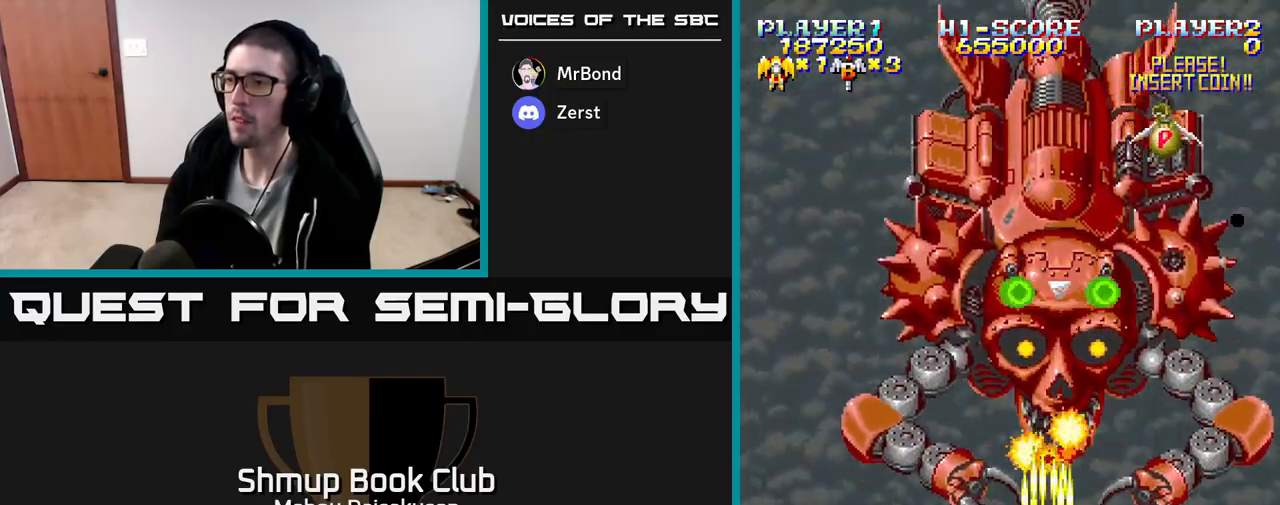
{"buttons": ["A", "DPAD_LEFT"], "events": [[350, "DPAD_LEFT", "down"]]}
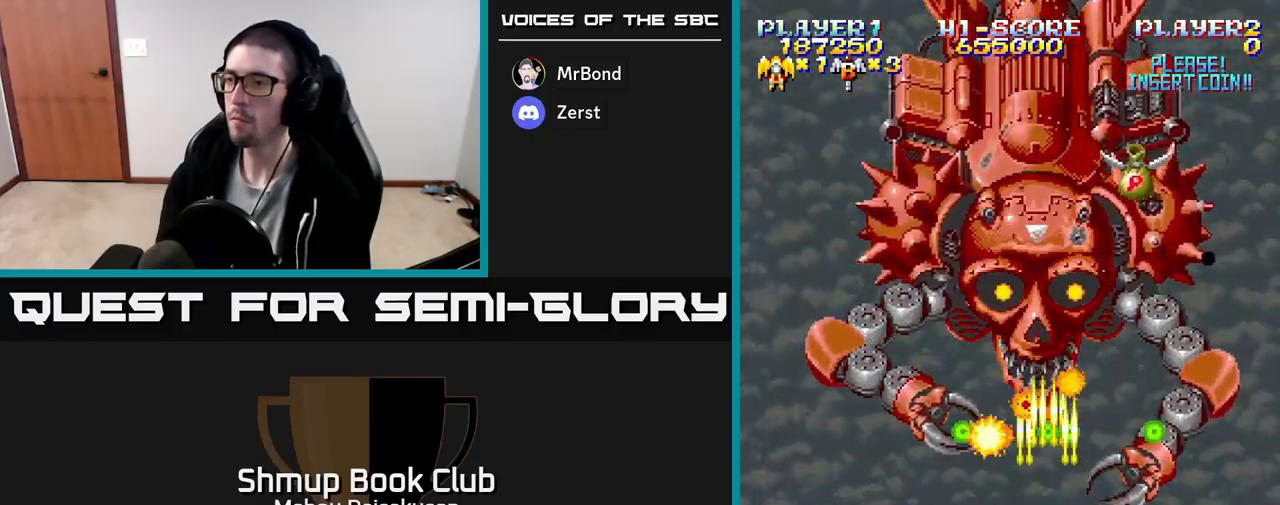
{"buttons": ["A", "DPAD_DOWN", "DPAD_RIGHT"], "events": [[217, "DPAD_UP", "down"], [250, "DPAD_LEFT", "up"], [383, "DPAD_UP", "up"], [400, "DPAD_RIGHT", "down"], [450, "DPAD_DOWN", "down"]]}
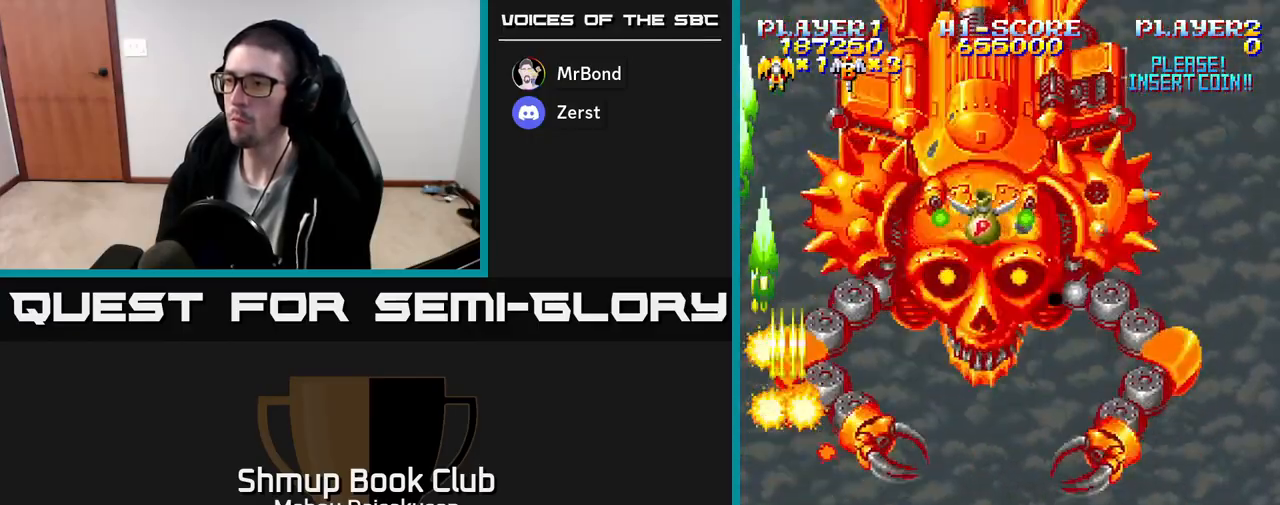
{"buttons": ["A"], "events": [[233, "DPAD_RIGHT", "up"], [283, "DPAD_DOWN", "up"], [300, "DPAD_LEFT", "down"], [400, "DPAD_LEFT", "up"]]}
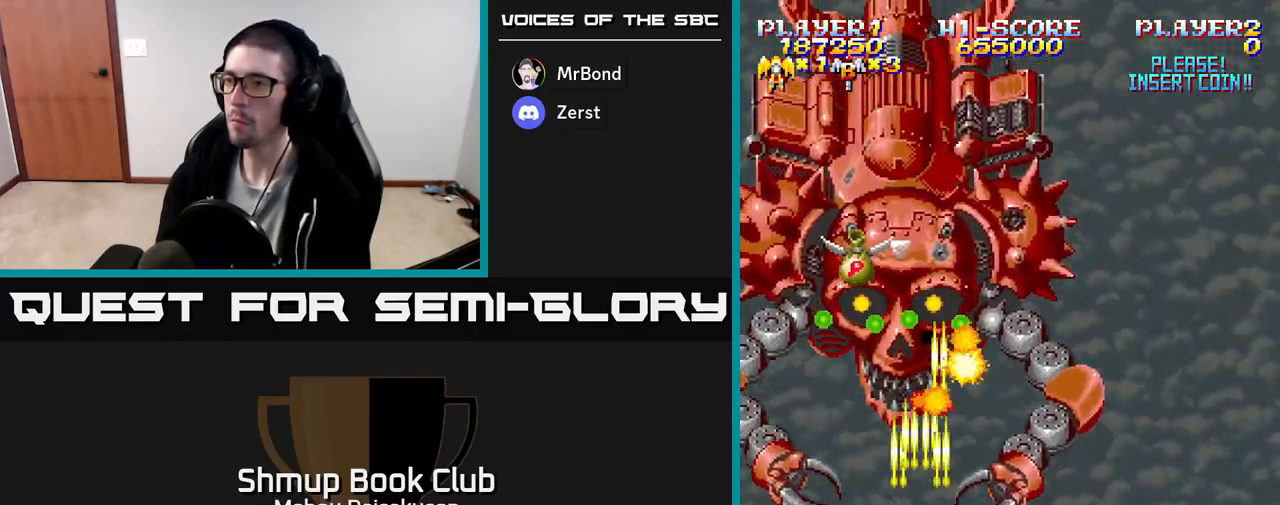
{"buttons": ["A", "DPAD_LEFT"], "events": [[17, "DPAD_RIGHT", "down"], [467, "DPAD_RIGHT", "up"], [500, "DPAD_LEFT", "down"]]}
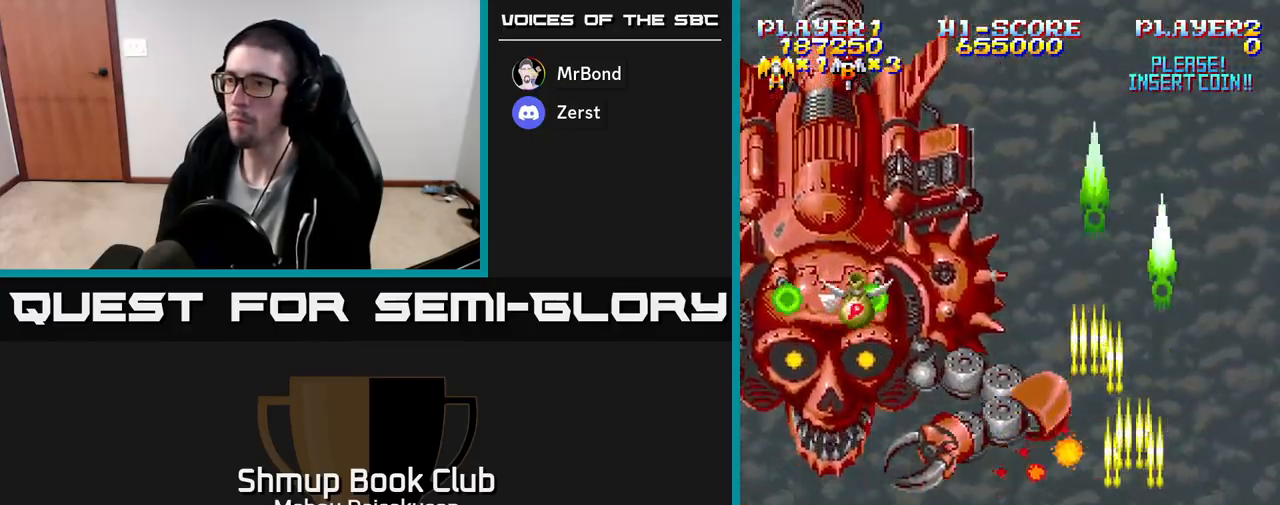
{"buttons": ["A", "DPAD_RIGHT"], "events": [[317, "DPAD_LEFT", "up"], [350, "DPAD_RIGHT", "down"]]}
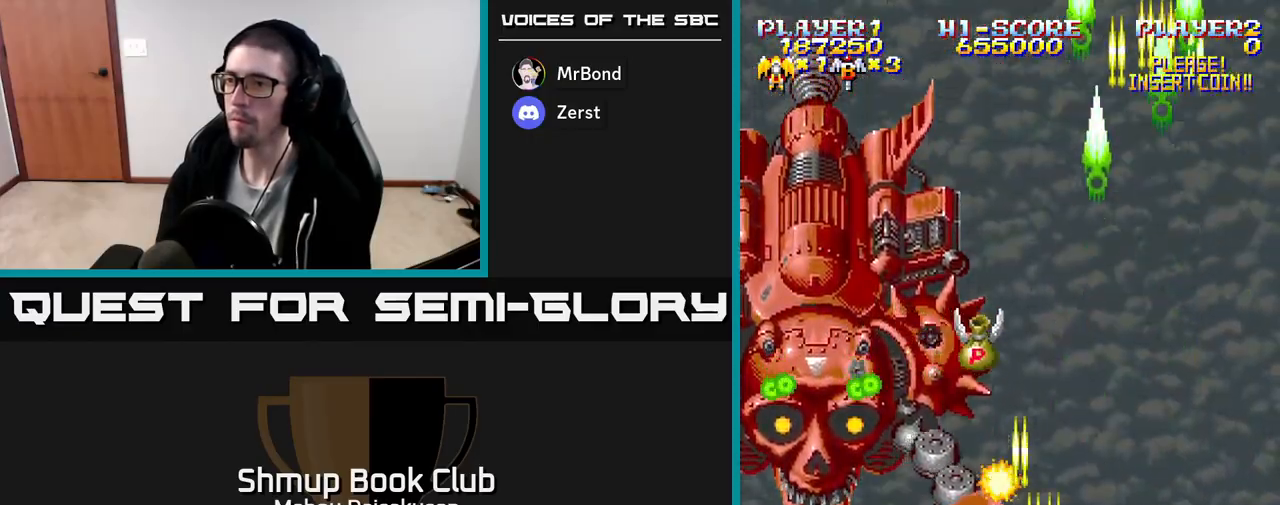
{"buttons": ["A"], "events": [[183, "DPAD_RIGHT", "up"], [217, "DPAD_LEFT", "down"], [300, "DPAD_LEFT", "up"], [333, "DPAD_RIGHT", "down"], [483, "DPAD_RIGHT", "up"]]}
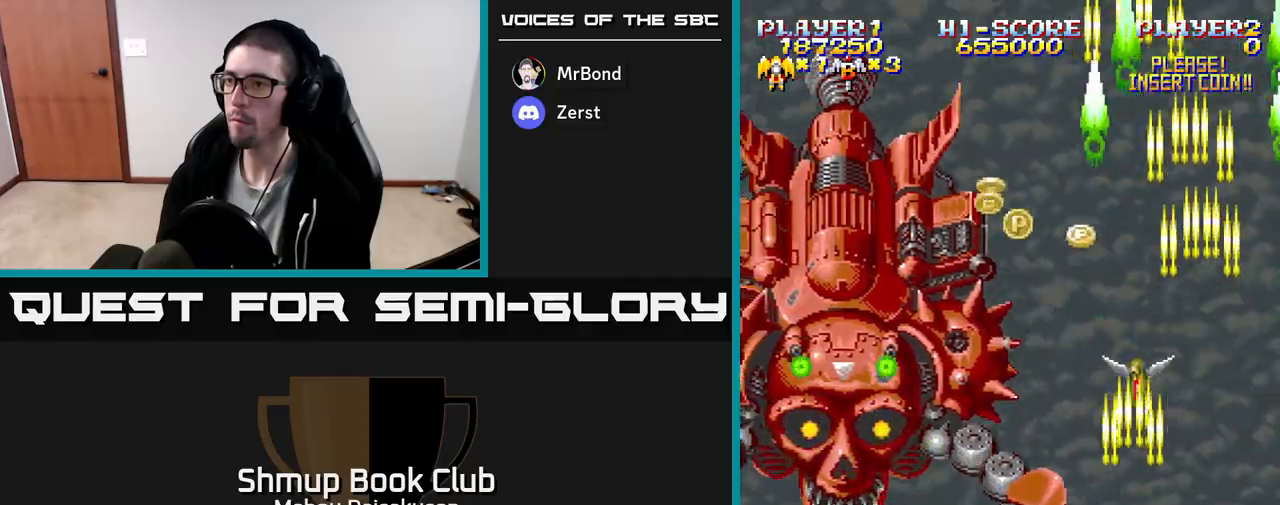
{"buttons": ["A"], "events": []}
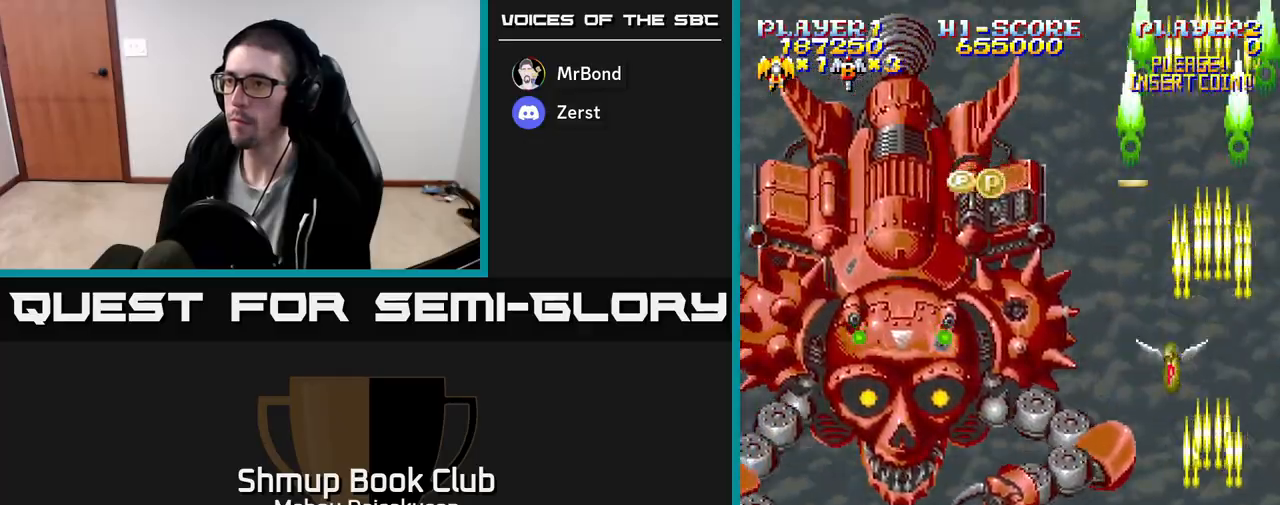
{"buttons": ["A", "DPAD_LEFT"], "events": [[233, "DPAD_LEFT", "down"]]}
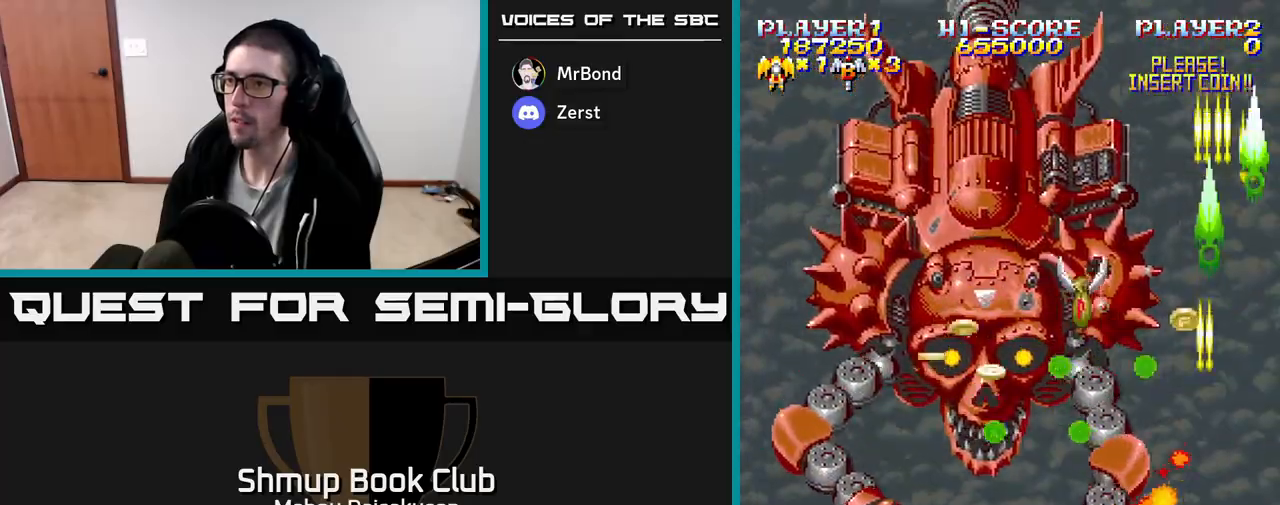
{"buttons": ["A", "DPAD_DOWN", "DPAD_LEFT"], "events": [[233, "DPAD_LEFT", "up"], [367, "DPAD_RIGHT", "down"], [483, "DPAD_DOWN", "down"], [483, "DPAD_RIGHT", "up"], [500, "DPAD_LEFT", "down"]]}
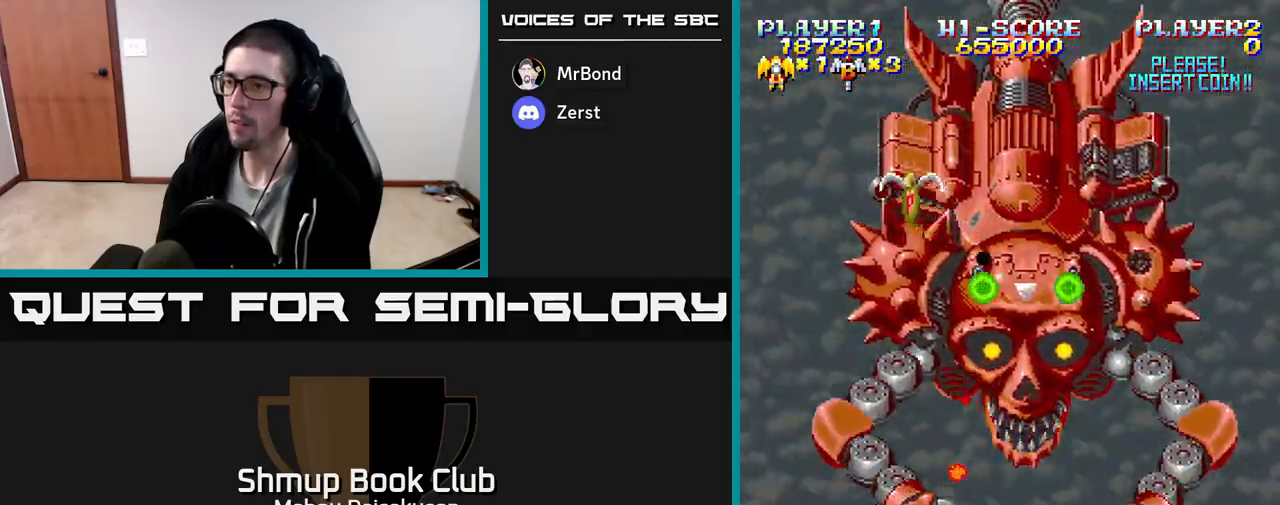
{"buttons": ["A"], "events": [[17, "DPAD_DOWN", "up"], [200, "DPAD_LEFT", "up"], [217, "DPAD_DOWN", "down"], [250, "DPAD_DOWN", "up"], [250, "DPAD_RIGHT", "down"], [500, "DPAD_RIGHT", "up"]]}
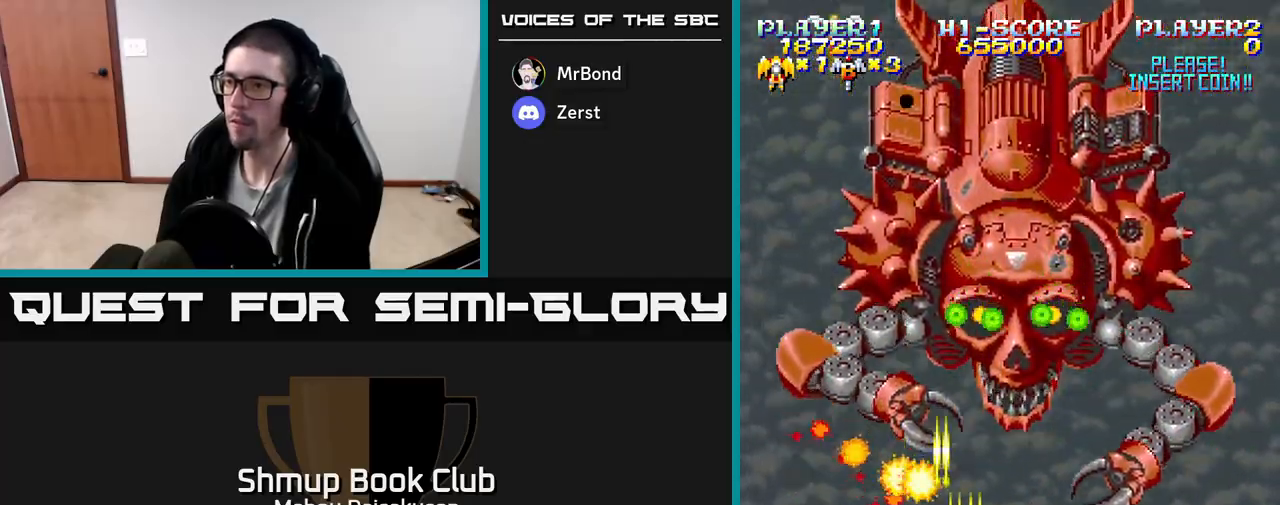
{"buttons": ["A", "DPAD_RIGHT"], "events": [[317, "DPAD_RIGHT", "down"]]}
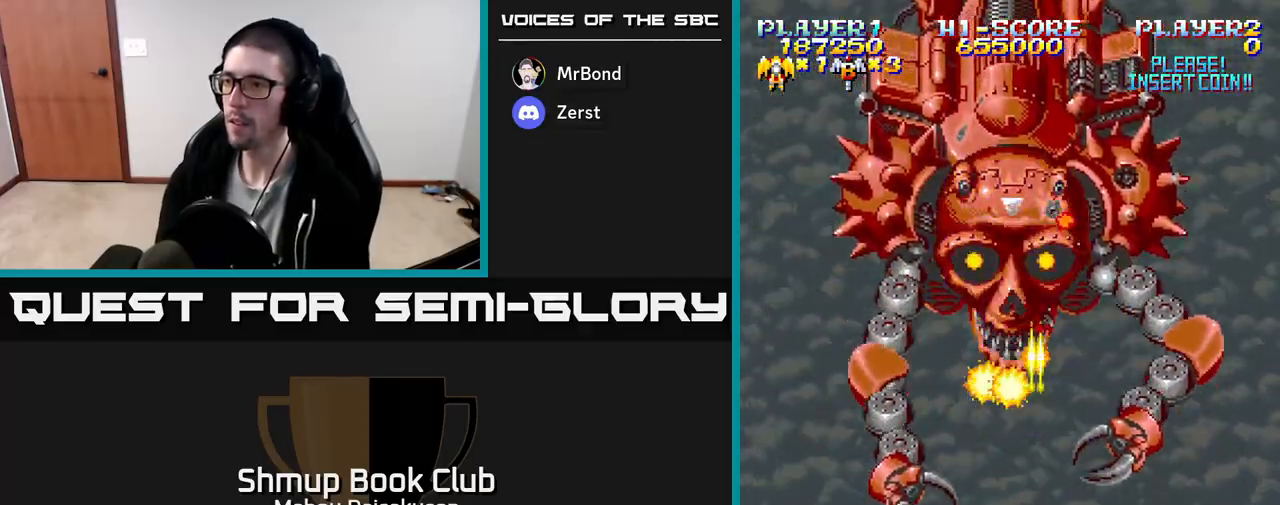
{"buttons": ["A", "DPAD_LEFT"], "events": [[200, "DPAD_RIGHT", "up"], [233, "DPAD_LEFT", "down"]]}
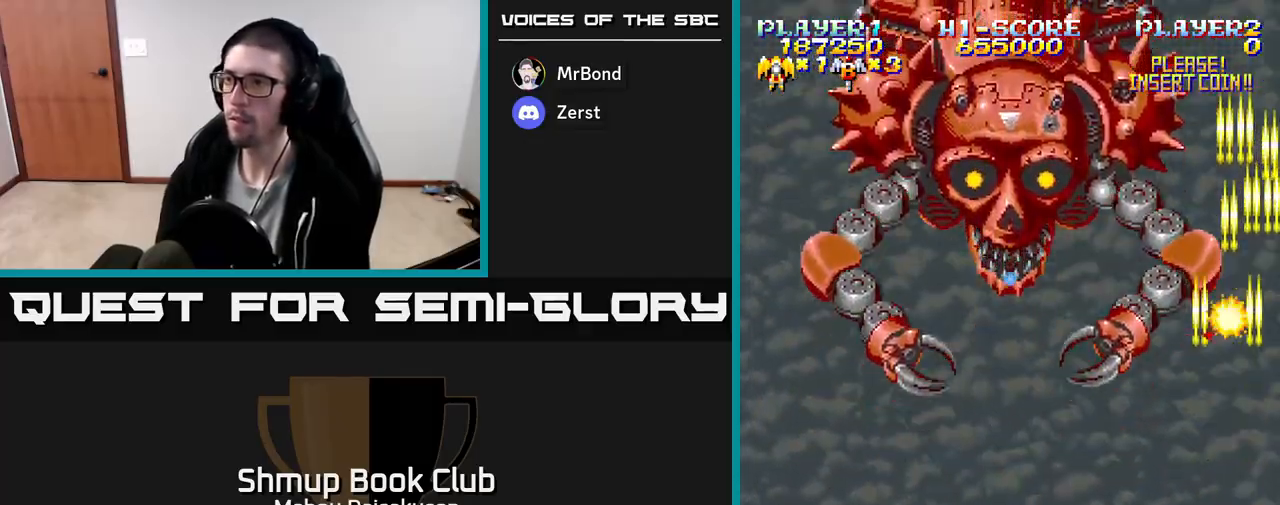
{"buttons": ["A"], "events": [[83, "DPAD_UP", "down"], [117, "DPAD_LEFT", "up"], [233, "DPAD_UP", "up"]]}
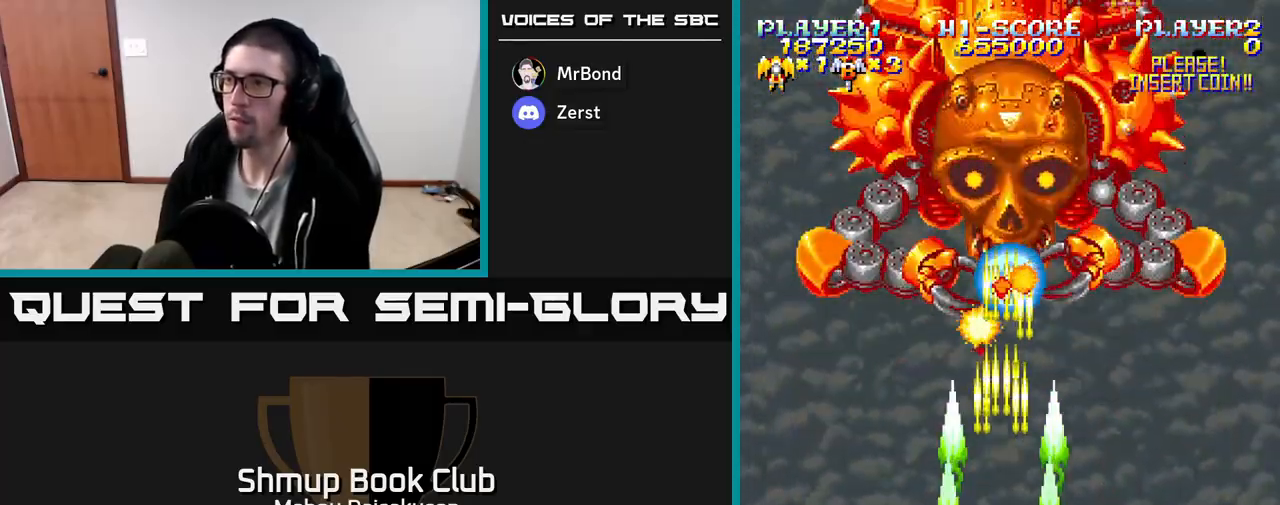
{"buttons": ["A", "DPAD_RIGHT"], "events": [[467, "DPAD_RIGHT", "down"]]}
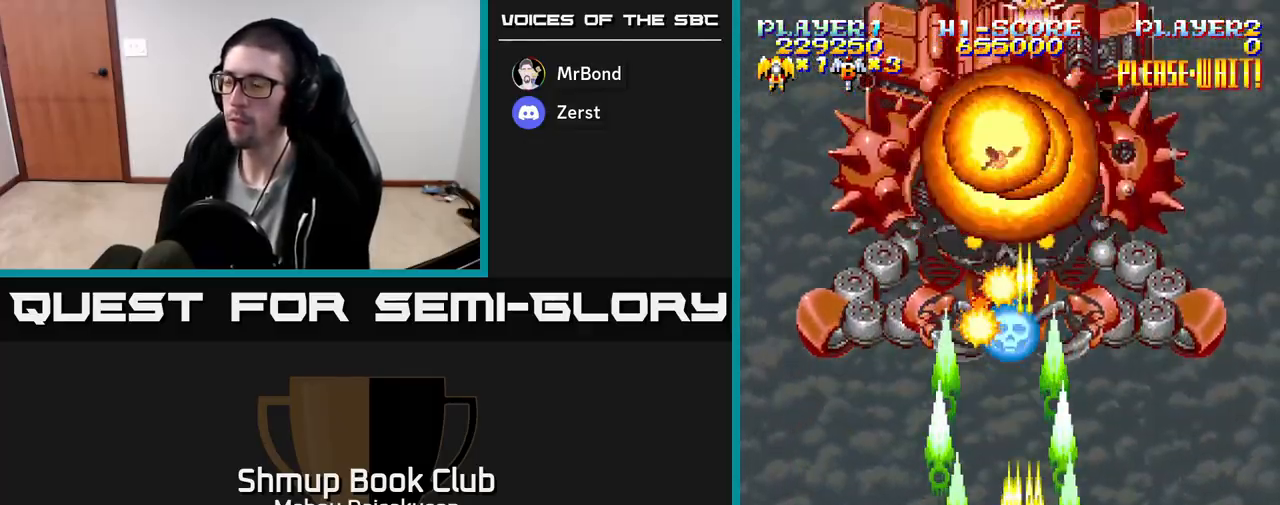
{"buttons": ["A", "DPAD_DOWN"], "events": [[367, "DPAD_DOWN", "down"], [450, "DPAD_RIGHT", "up"]]}
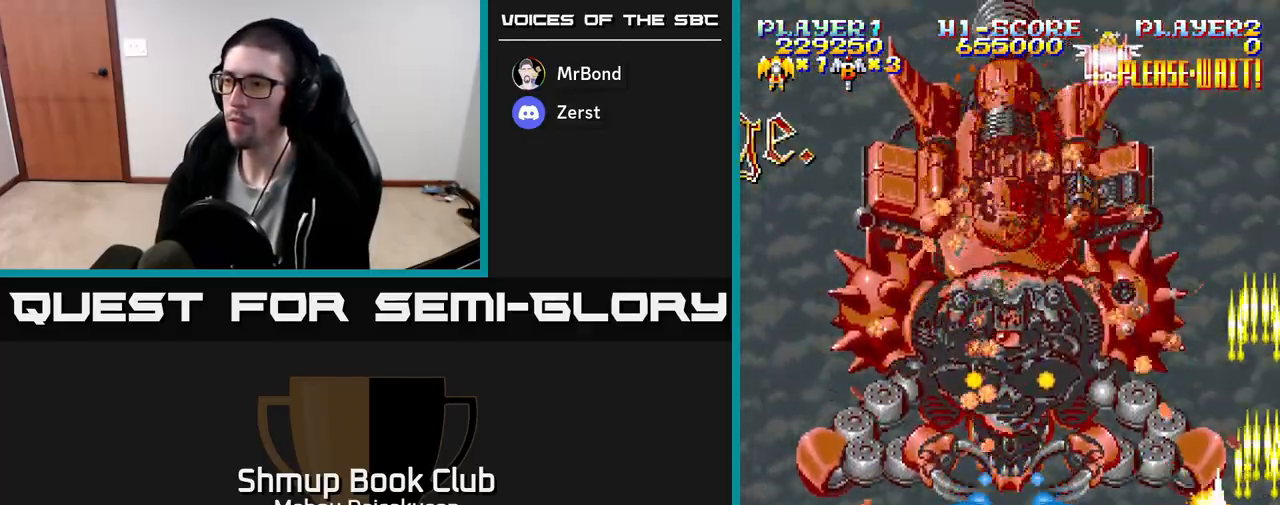
{"buttons": ["A"], "events": [[17, "DPAD_RIGHT", "down"], [67, "DPAD_DOWN", "up"], [150, "DPAD_RIGHT", "up"]]}
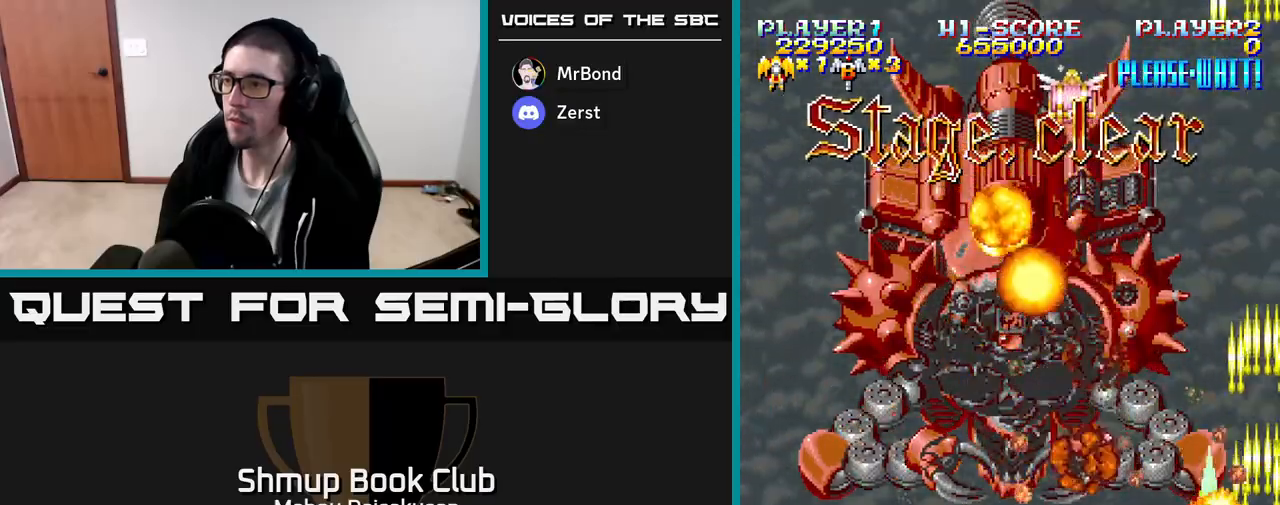
{"buttons": ["DPAD_UP"], "events": [[83, "DPAD_UP", "down"], [450, "A", "up"]]}
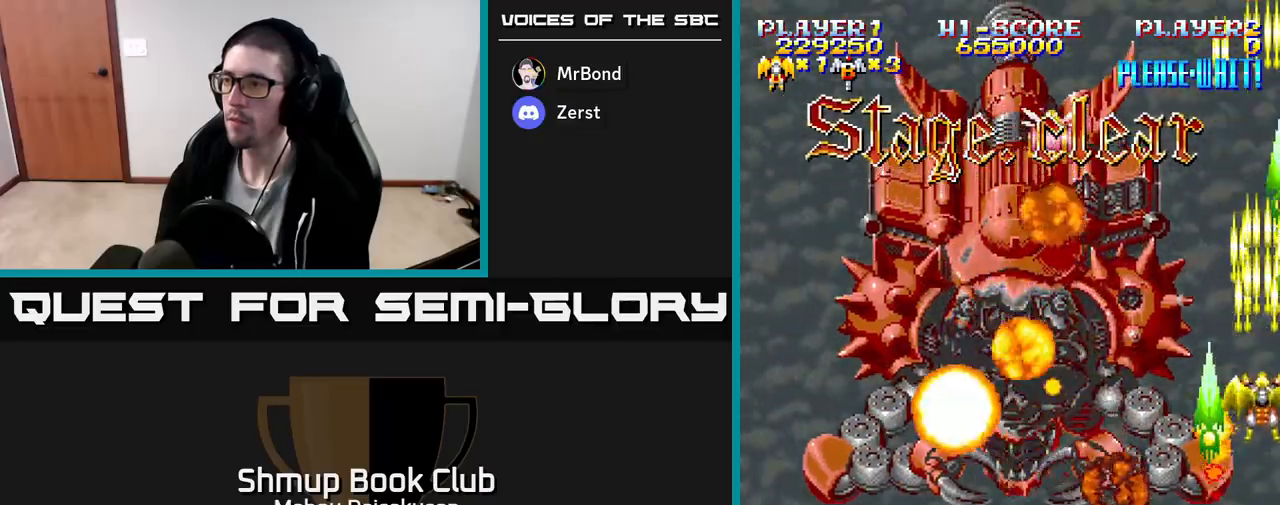
{"buttons": ["A", "DPAD_LEFT"], "events": [[267, "DPAD_LEFT", "down"], [283, "A", "down"], [417, "DPAD_UP", "up"]]}
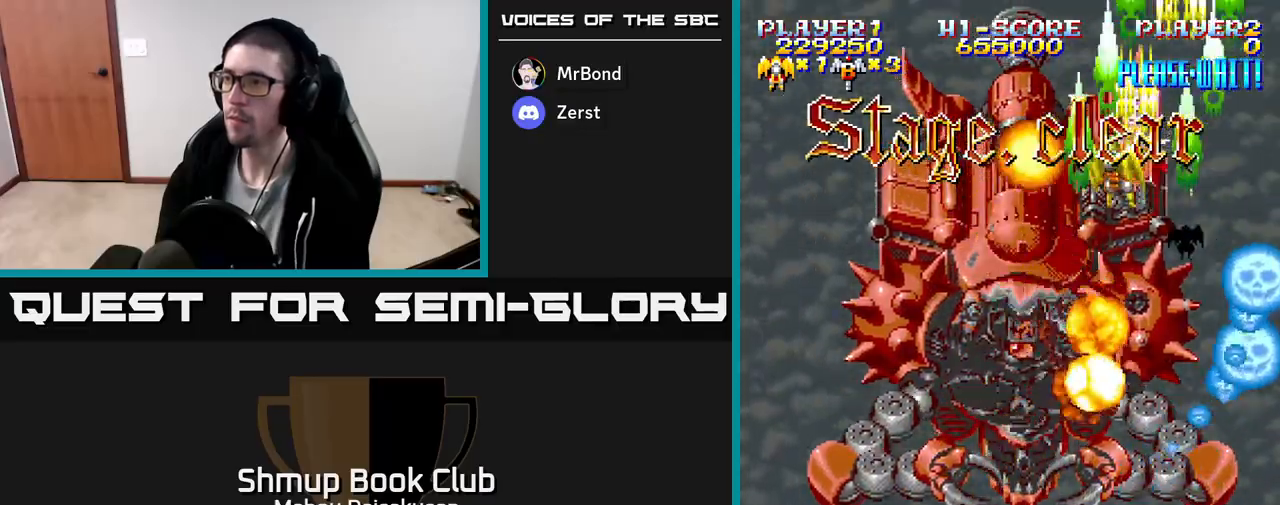
{"buttons": ["A", "DPAD_DOWN", "DPAD_RIGHT"], "events": [[300, "DPAD_DOWN", "down"], [300, "DPAD_LEFT", "up"], [383, "DPAD_RIGHT", "down"]]}
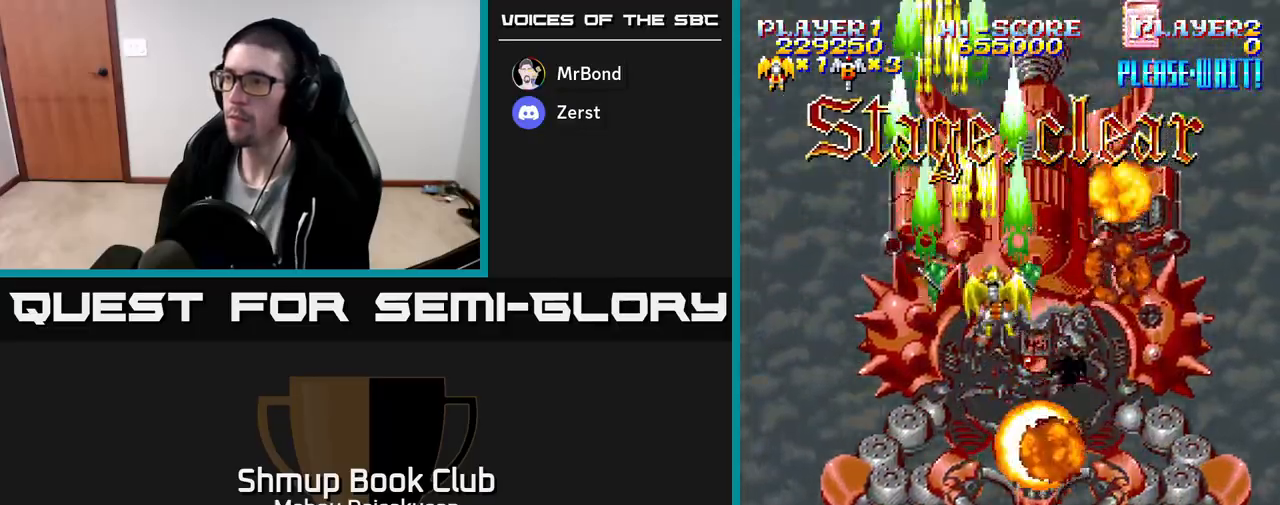
{"buttons": ["A", "DPAD_UP", "DPAD_LEFT"], "events": [[17, "DPAD_RIGHT", "up"], [50, "DPAD_RIGHT", "down"], [200, "DPAD_RIGHT", "up"], [283, "DPAD_LEFT", "down"], [333, "DPAD_DOWN", "up"], [500, "DPAD_UP", "down"]]}
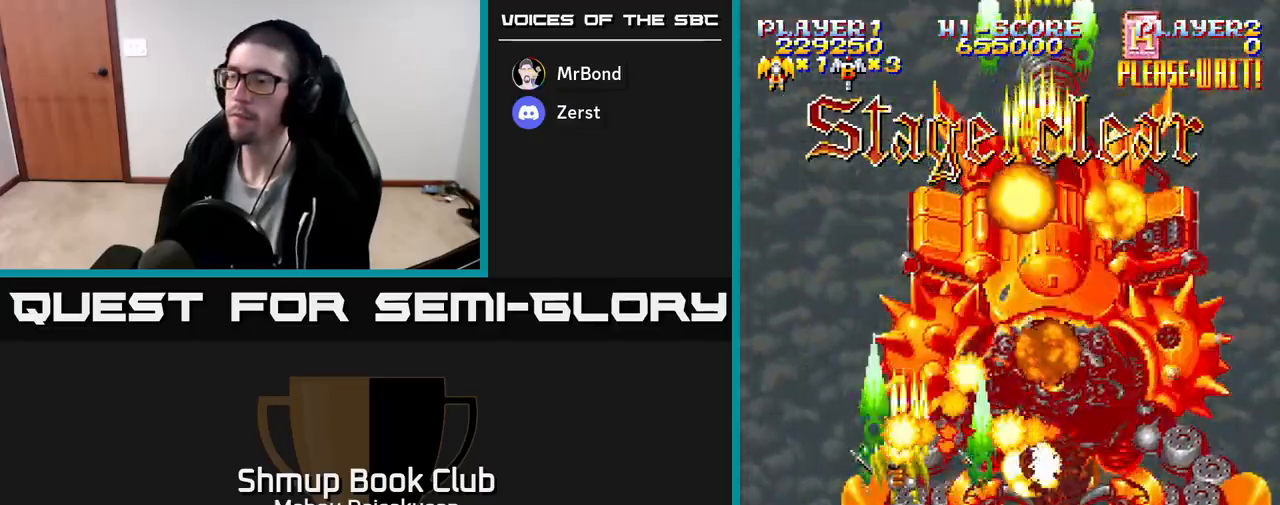
{"buttons": [], "events": [[17, "A", "up"], [100, "DPAD_LEFT", "up"], [283, "DPAD_UP", "up"]]}